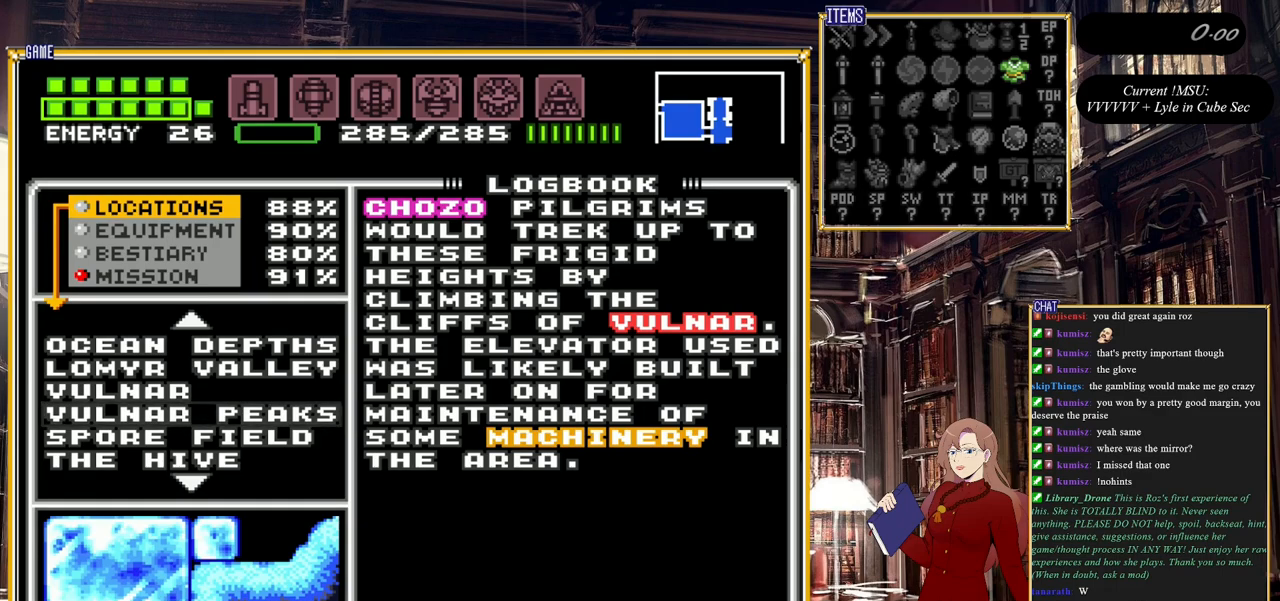
Gameplay with a controller (Nintendo layout); each line is a JSON object with the inputs held at the frame after it. "events" lists button and stick changes between this image and that frame as [ms after this image, input, new state], when the widget could be followed in between. Not read: L3 R3.
{"buttons": [], "events": [[317, "B", "down"], [417, "B", "up"]]}
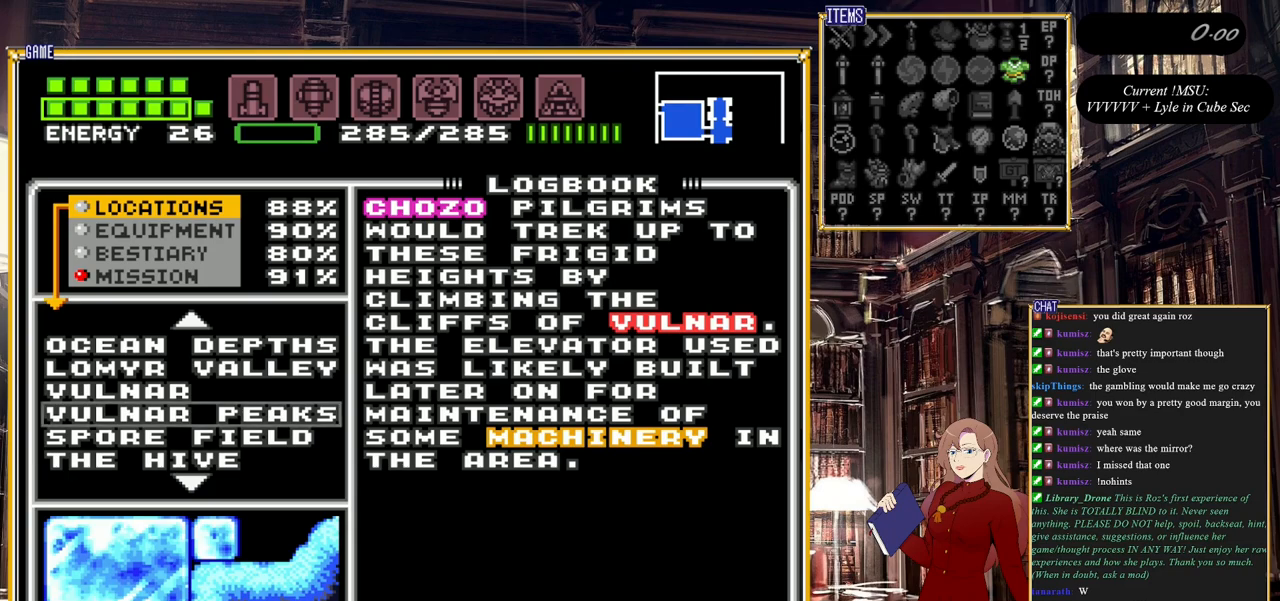
{"buttons": [], "events": []}
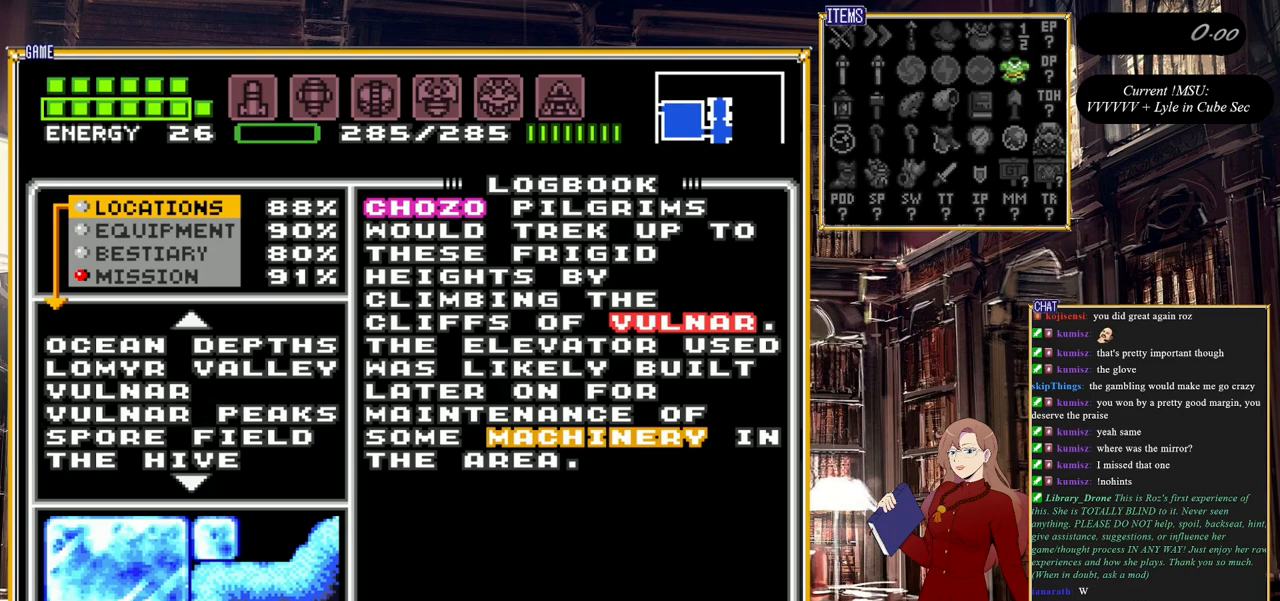
{"buttons": ["DPAD_UP"], "events": [[167, "DPAD_UP", "down"]]}
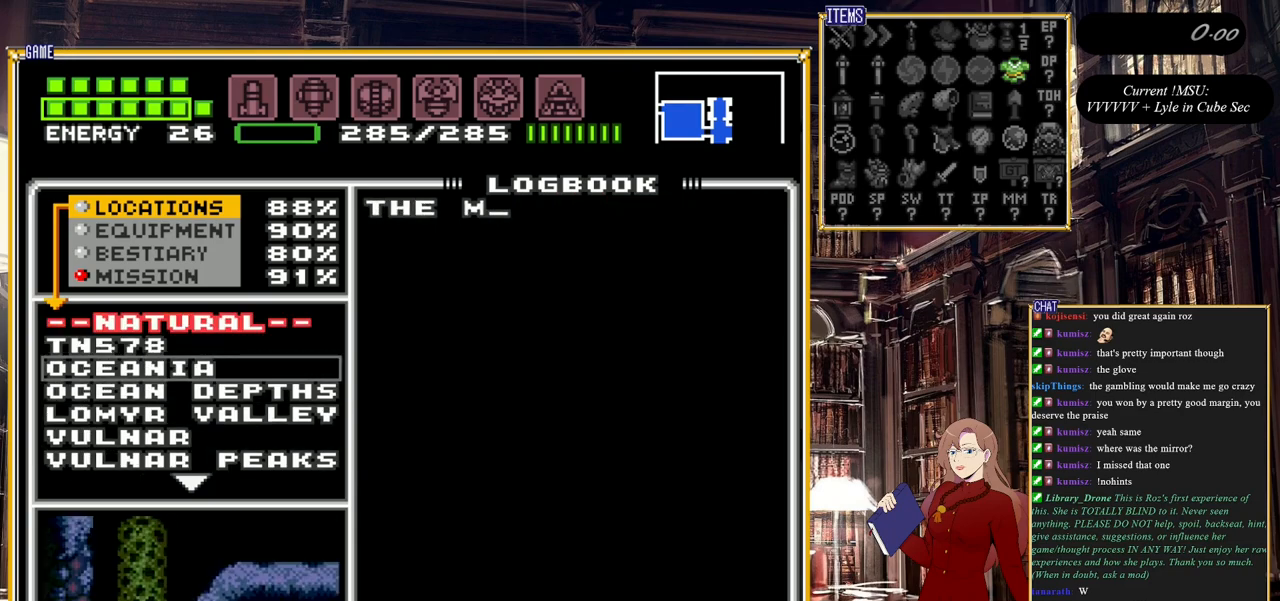
{"buttons": [], "events": [[367, "DPAD_UP", "up"]]}
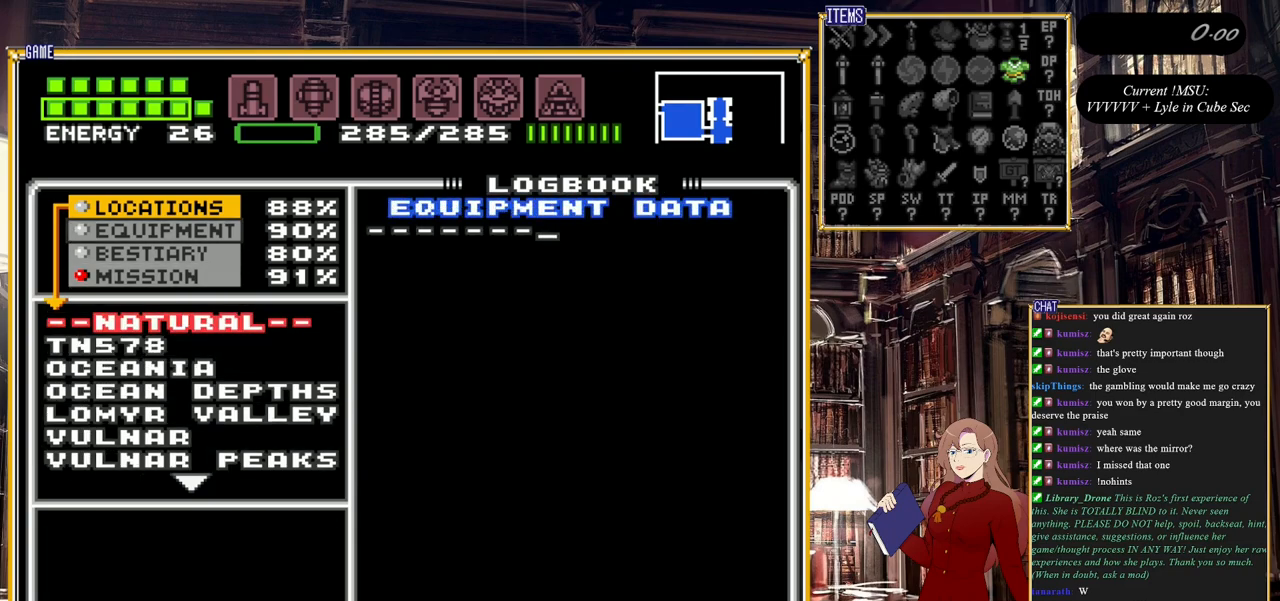
{"buttons": [], "events": [[183, "DPAD_DOWN", "down"], [217, "DPAD_DOWN", "up"], [333, "DPAD_DOWN", "down"], [417, "DPAD_DOWN", "up"]]}
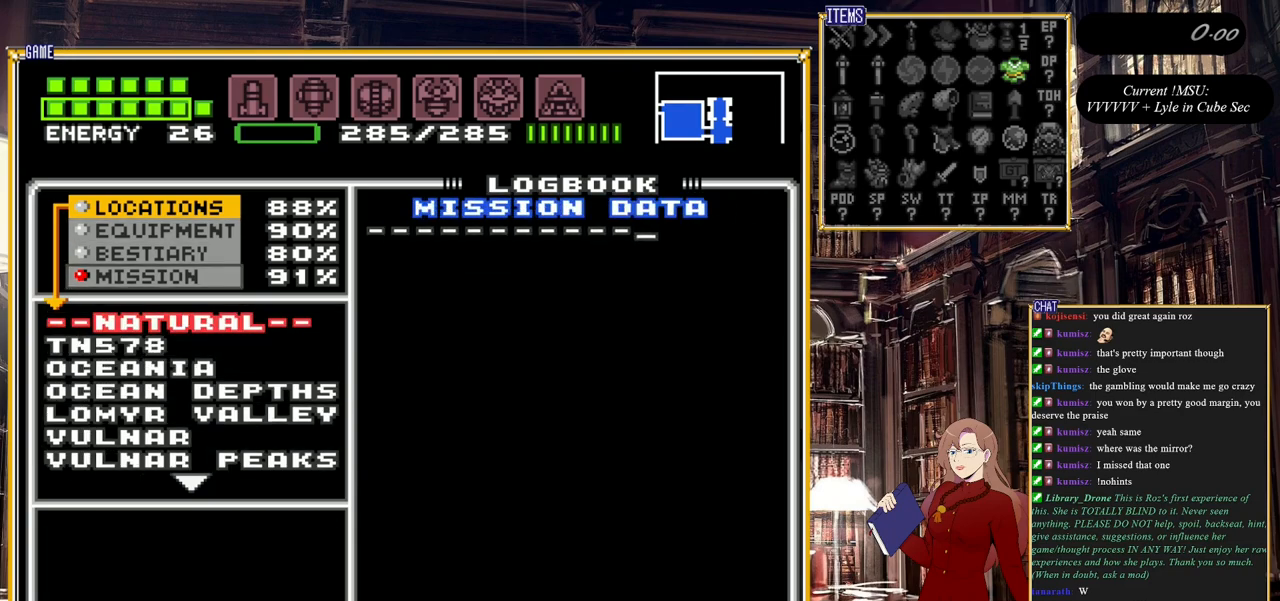
{"buttons": [], "events": [[250, "A", "down"], [383, "A", "up"]]}